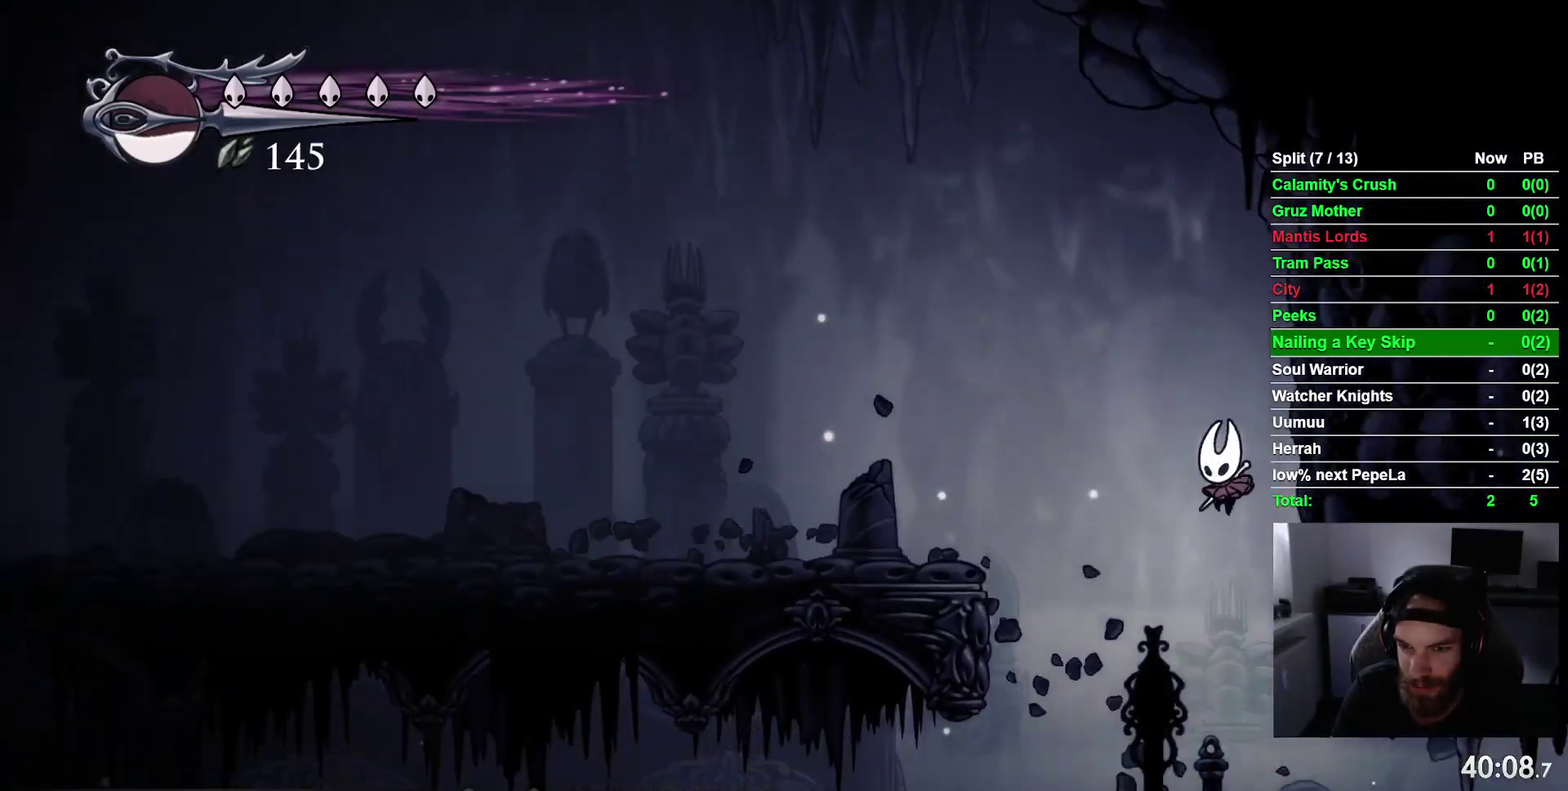
Gameplay with a controller (PlayStation layout); each line is a JSON object with the inputs held at the frame after it. "events" lists button and stick changes between this image and that frame as [ms after this image, input, new state], when the widget could be followed in between. This overlay highlights the sticks when they move; stick clicks (L3 R3) are not distinguishable. Not read: L3 left_stick.
{"buttons": ["L2", "DPAD_RIGHT"], "right_stick": "center", "events": [[117, "DPAD_RIGHT", "down"], [433, "L2", "down"]]}
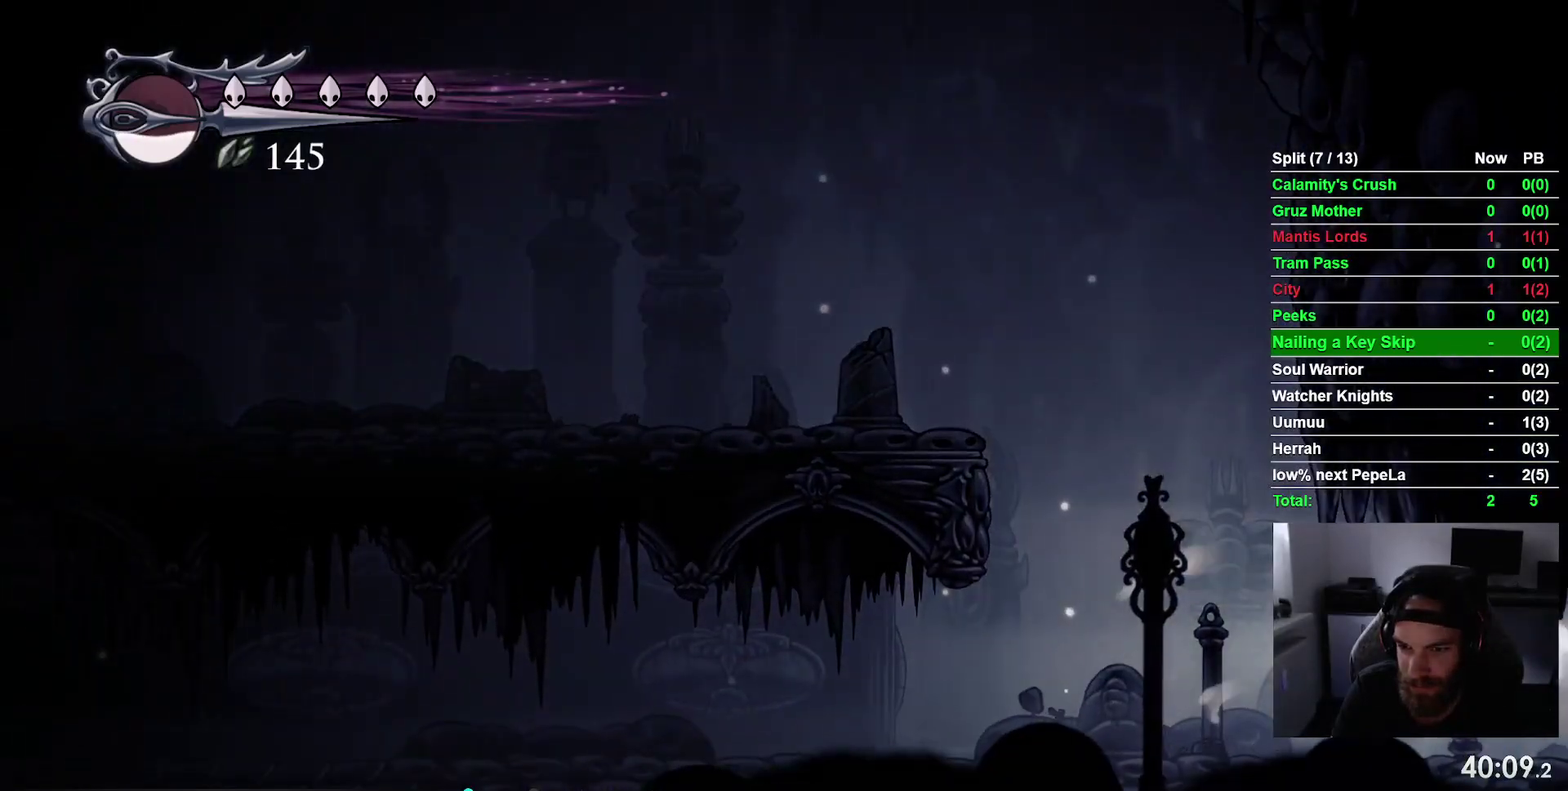
{"buttons": ["L2", "DPAD_RIGHT"], "right_stick": "center", "events": []}
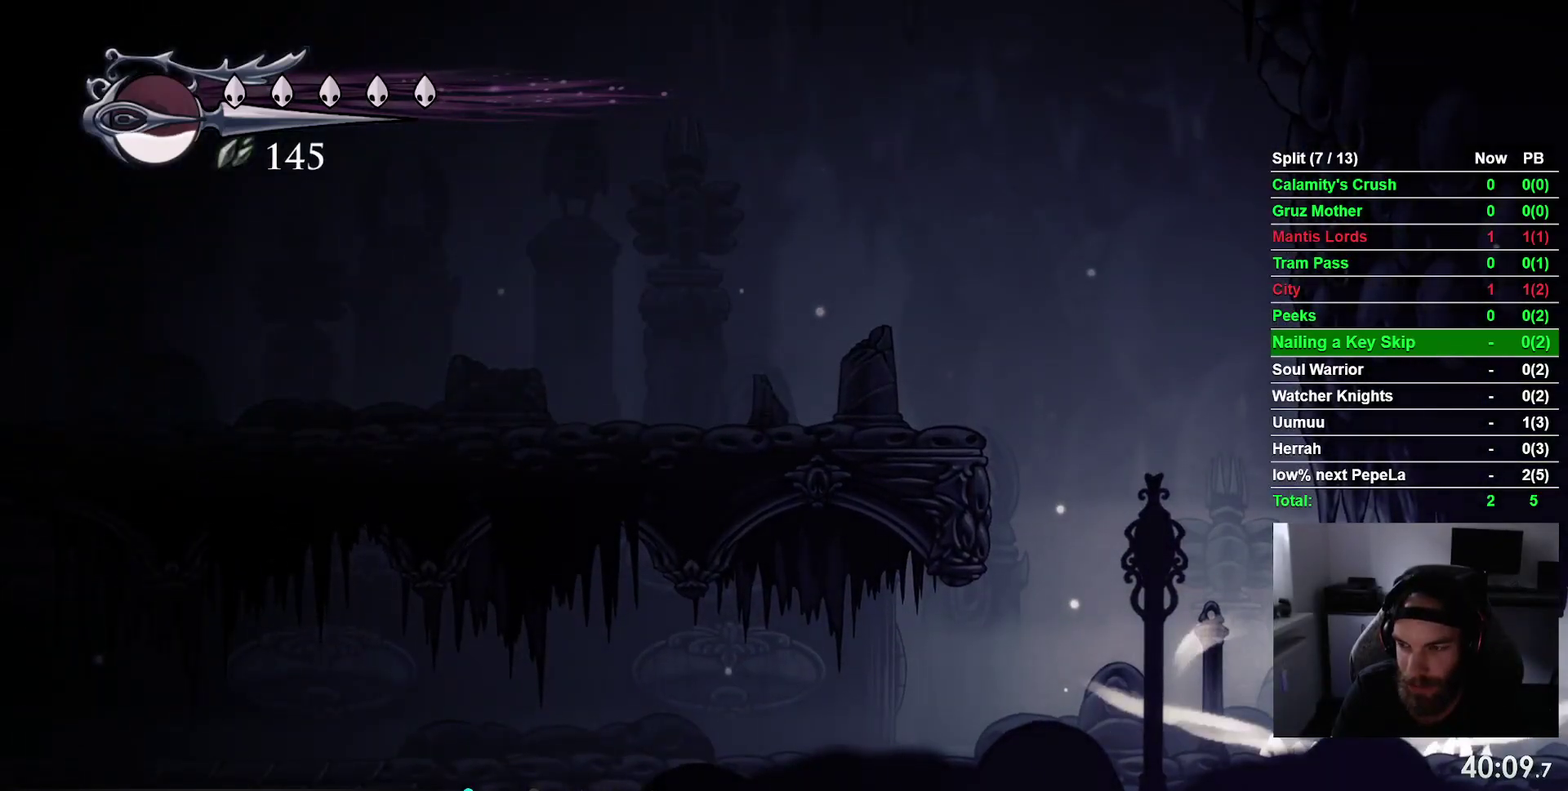
{"buttons": ["DPAD_RIGHT"], "right_stick": "center", "events": [[367, "L2", "up"]]}
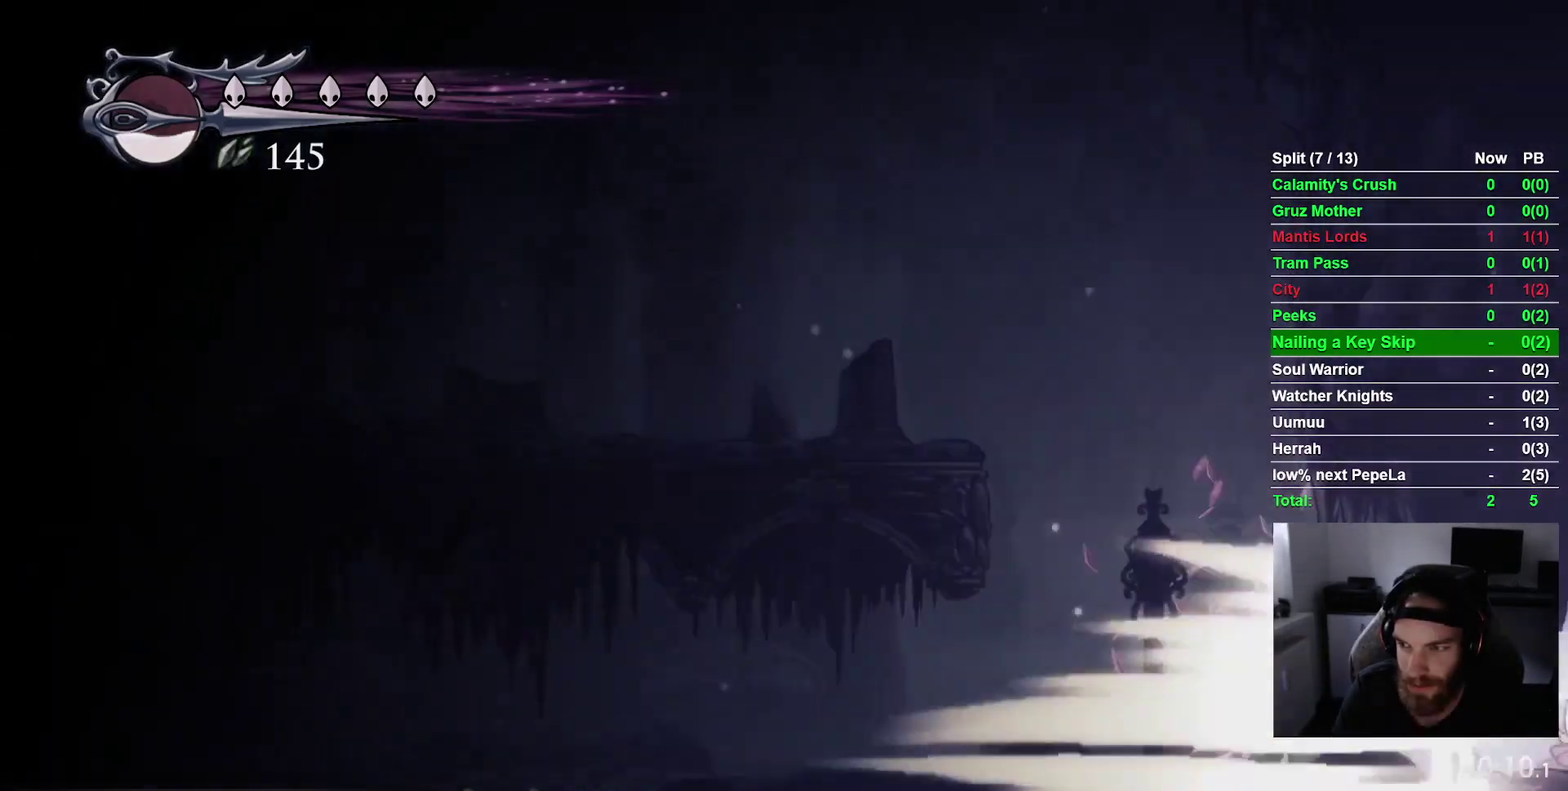
{"buttons": ["DPAD_RIGHT"], "right_stick": "center", "events": [[167, "DPAD_RIGHT", "up"], [350, "DPAD_RIGHT", "down"]]}
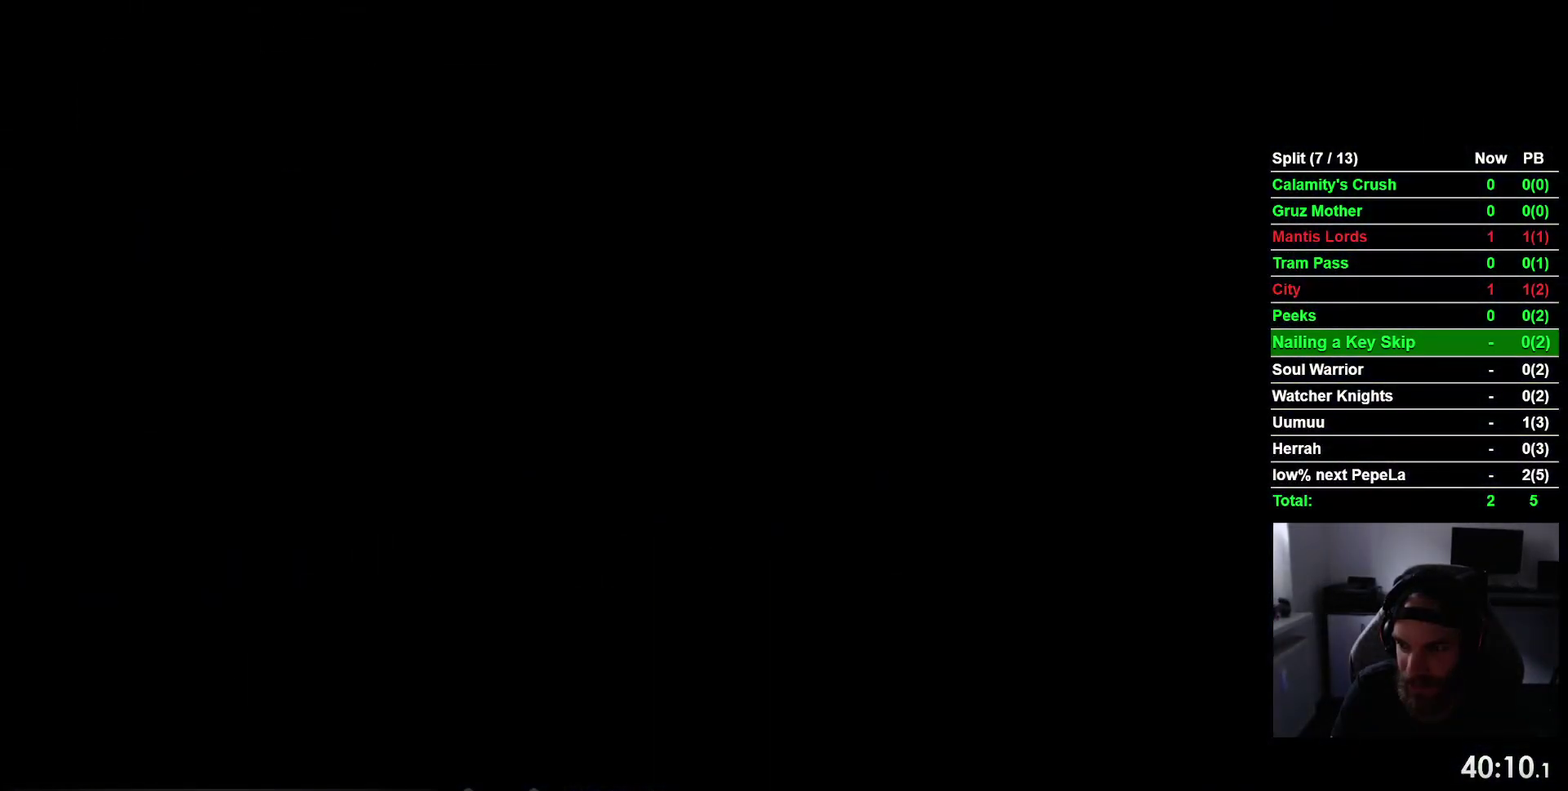
{"buttons": ["DPAD_RIGHT"], "right_stick": "center", "events": []}
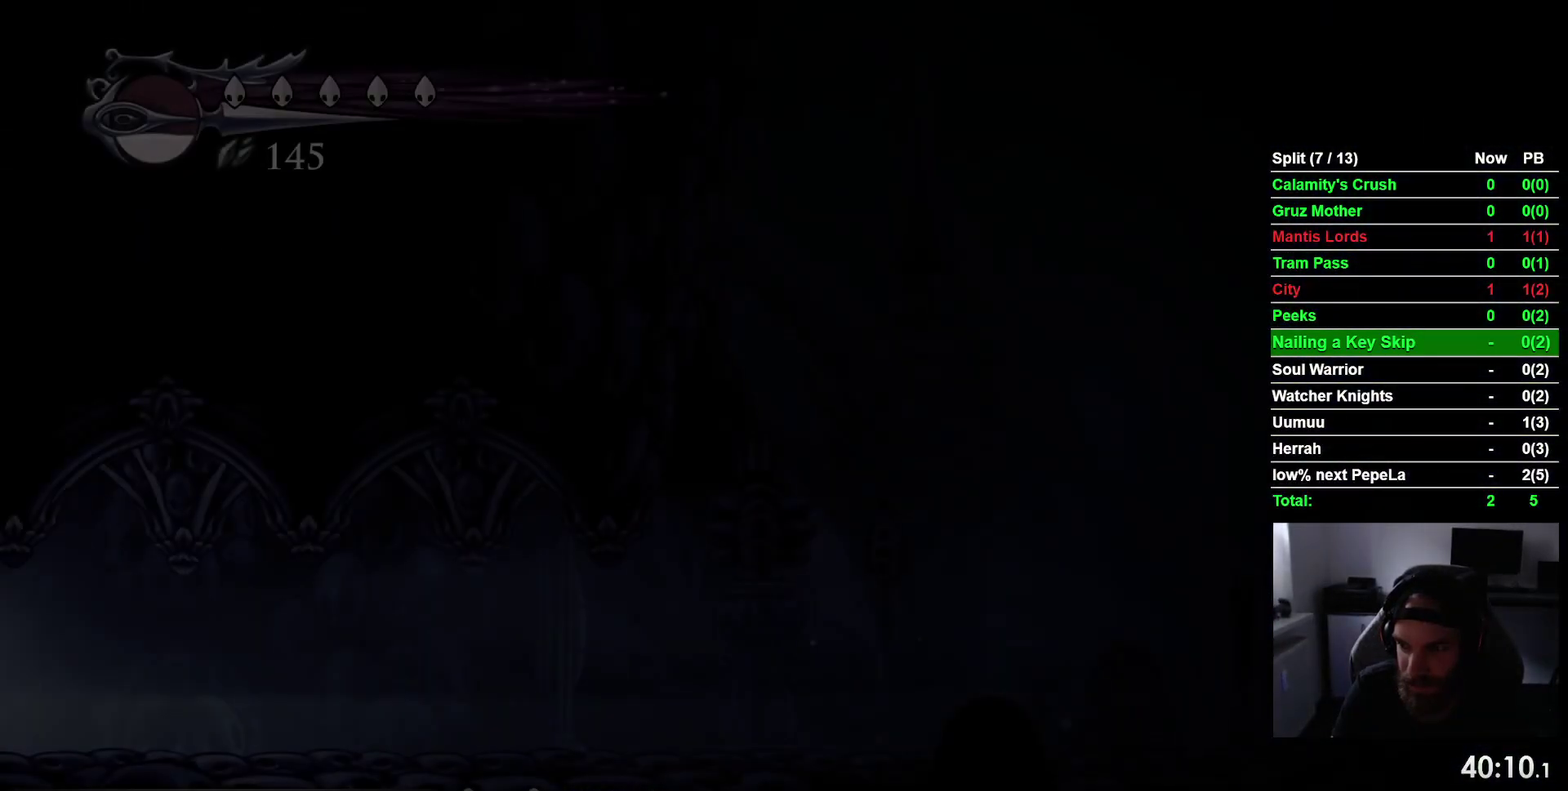
{"buttons": ["DPAD_RIGHT"], "right_stick": "center", "events": []}
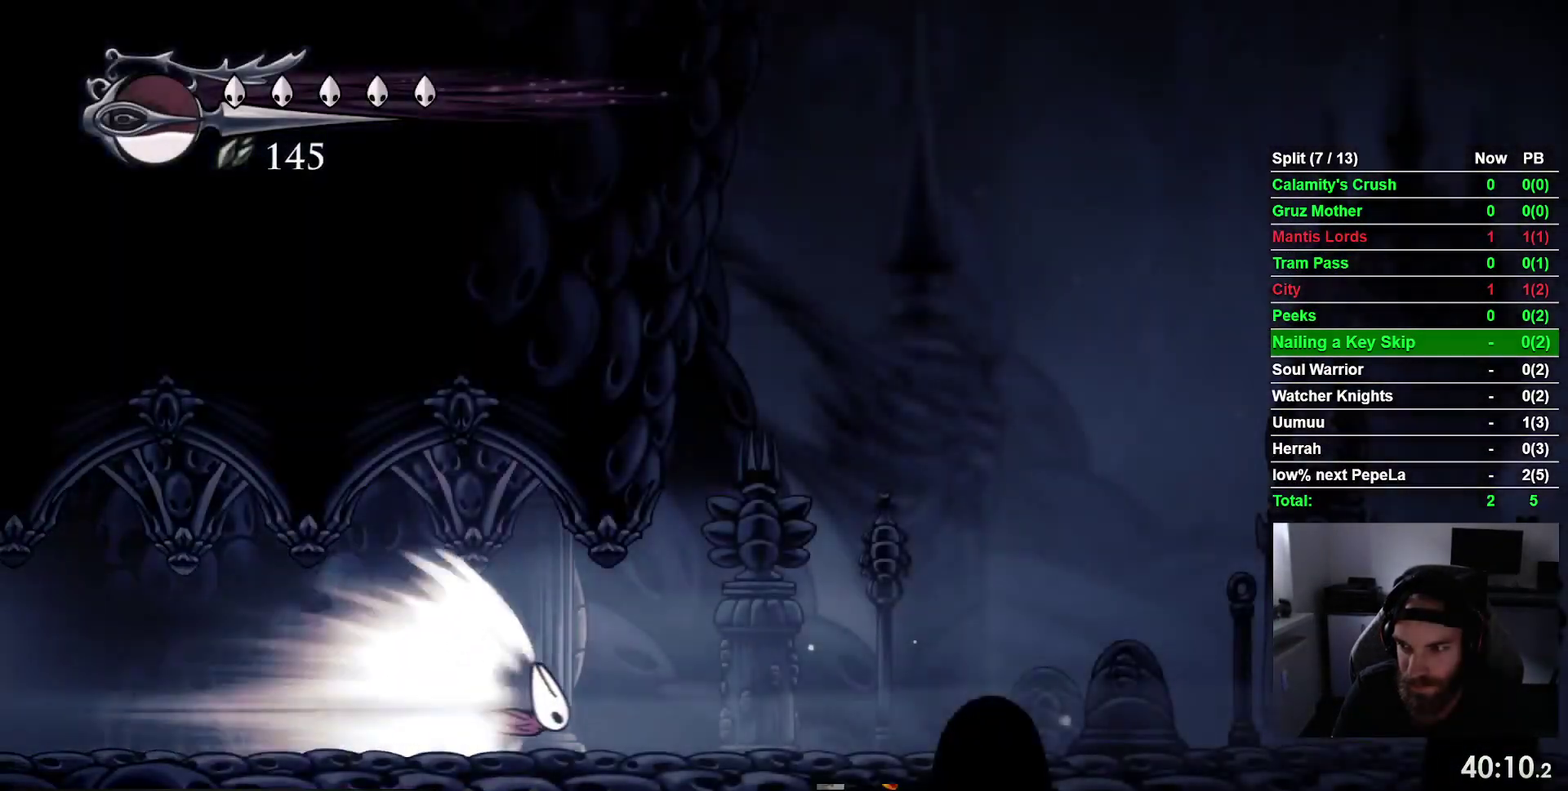
{"buttons": ["DPAD_RIGHT"], "right_stick": "center", "events": []}
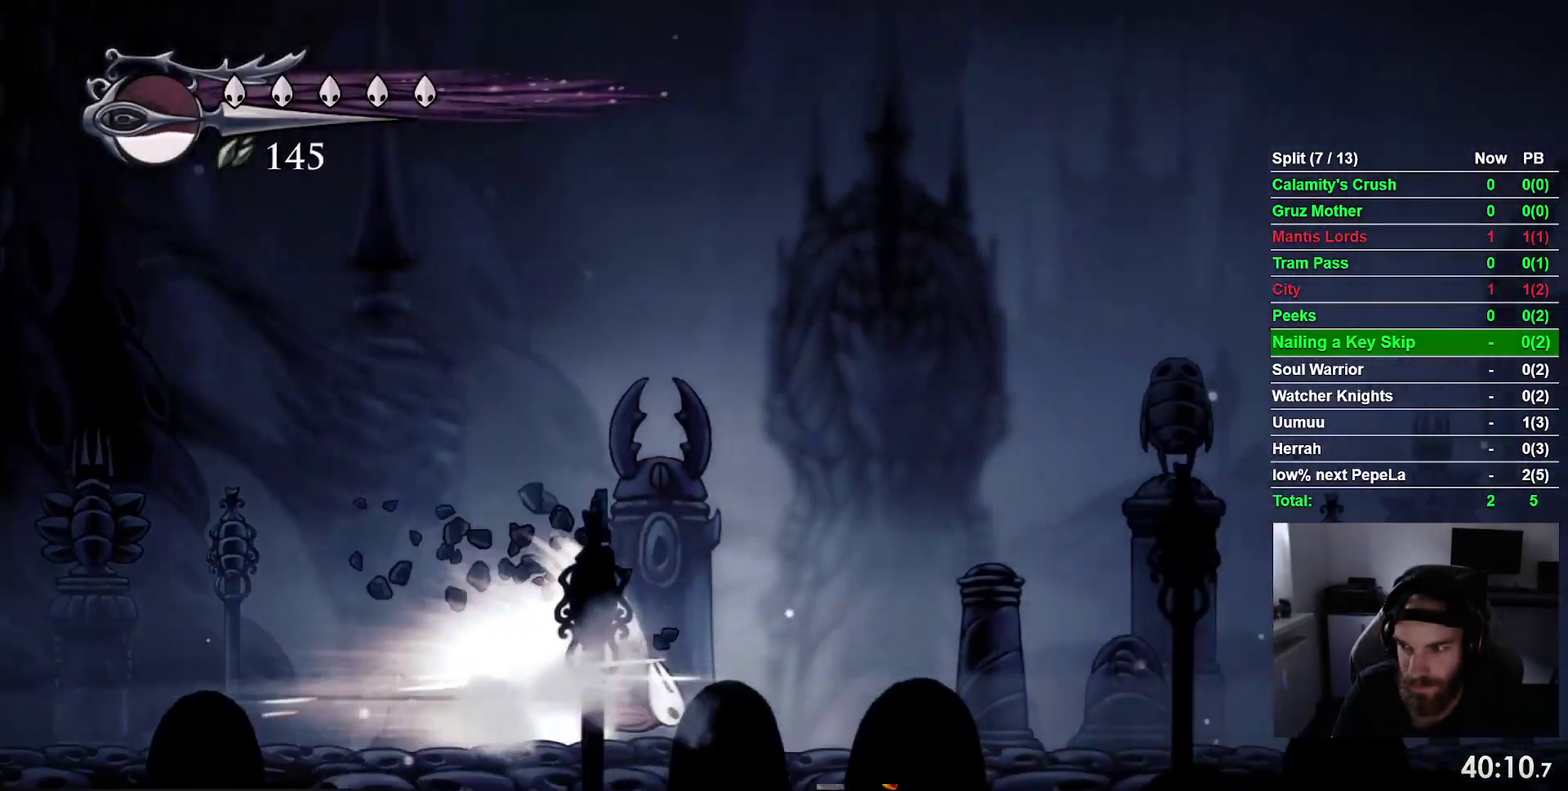
{"buttons": ["DPAD_RIGHT"], "right_stick": "center", "events": []}
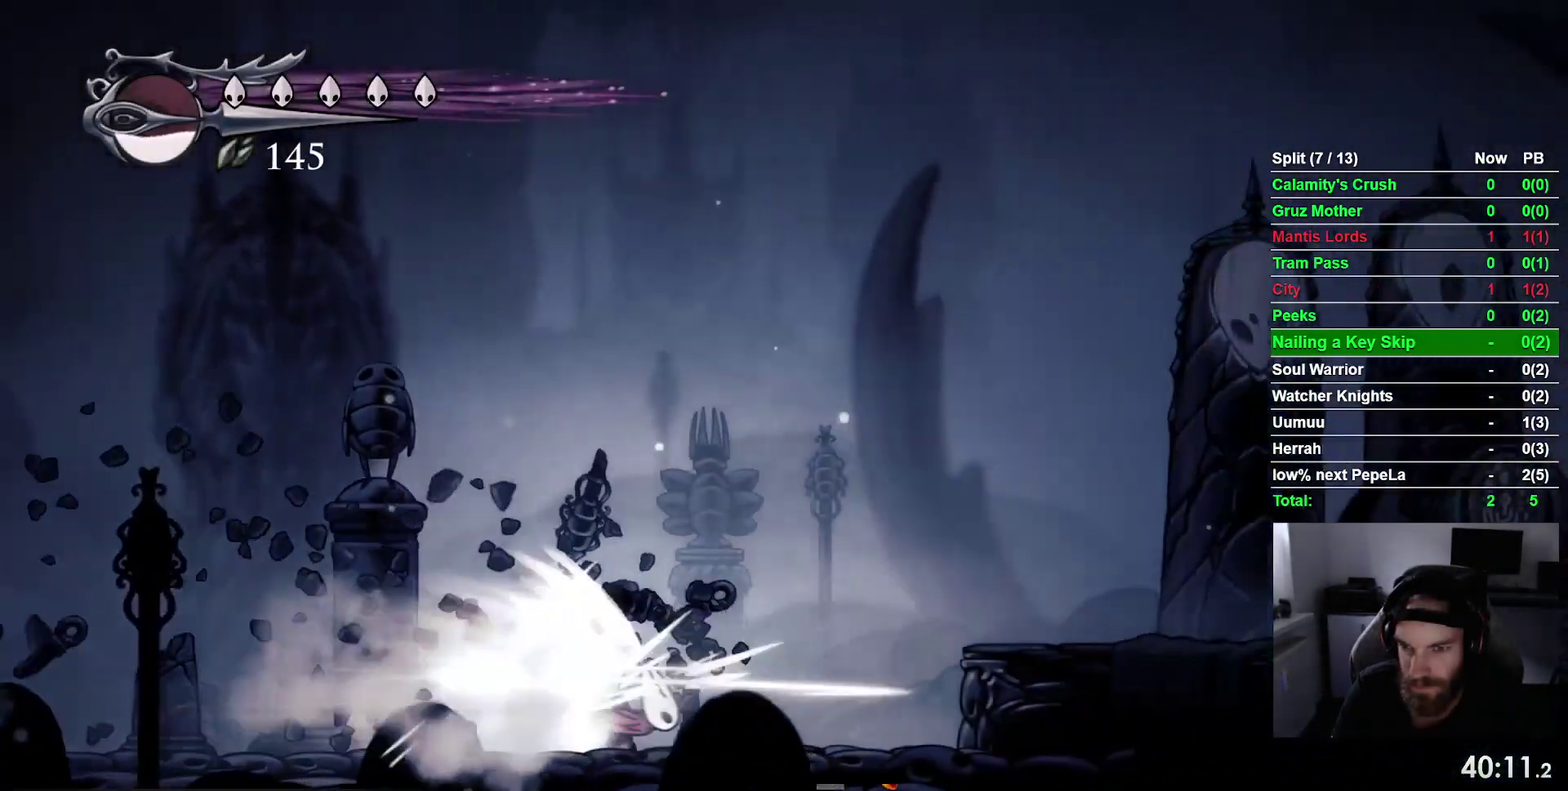
{"buttons": ["DPAD_RIGHT"], "right_stick": "center", "events": [[33, "CROSS", "down"], [117, "CROSS", "up"]]}
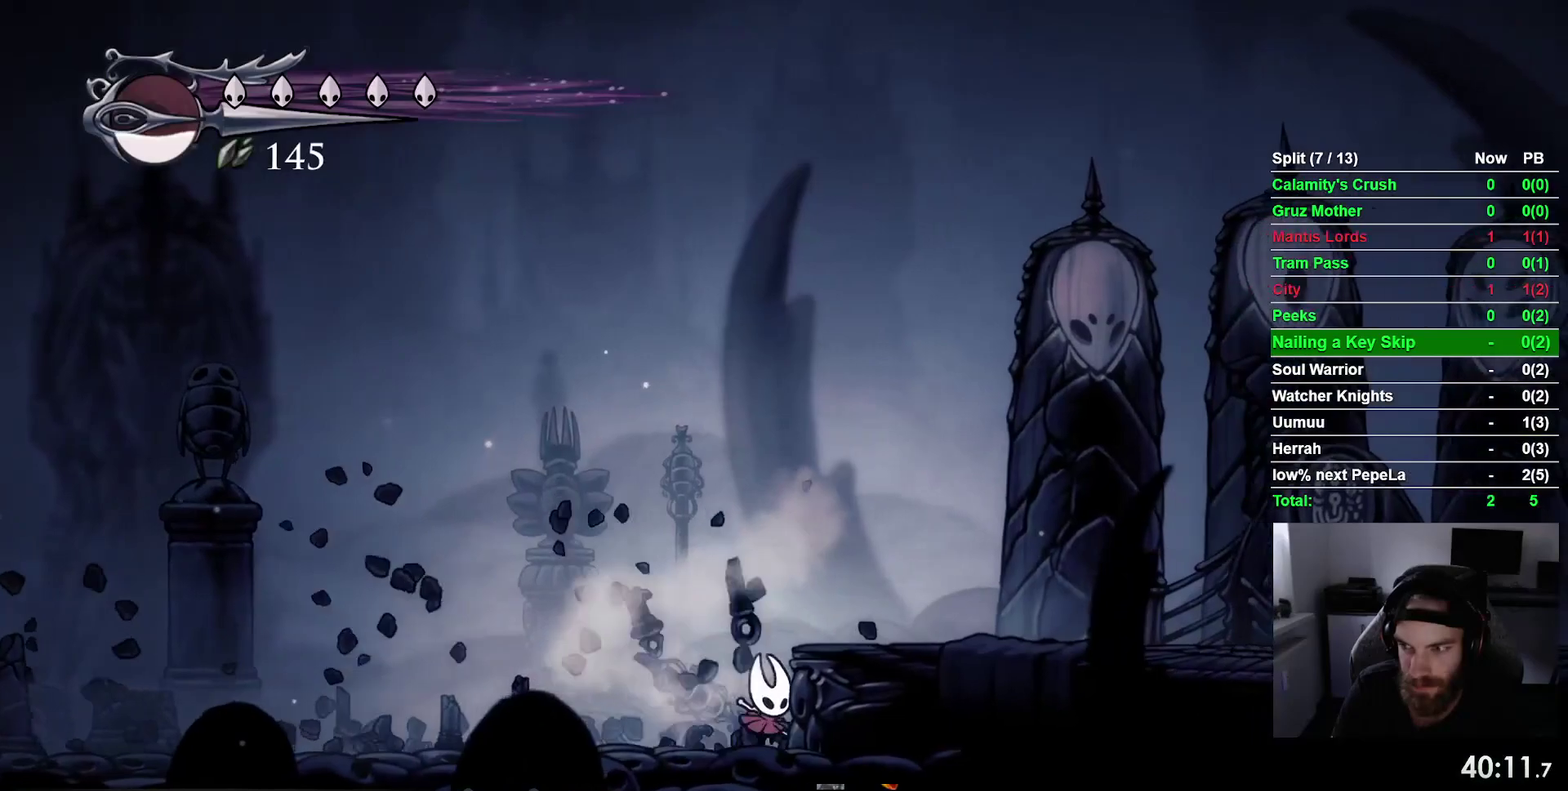
{"buttons": ["R2", "DPAD_RIGHT"], "right_stick": "center", "events": [[67, "CROSS", "down"], [267, "CROSS", "up"], [383, "R2", "down"]]}
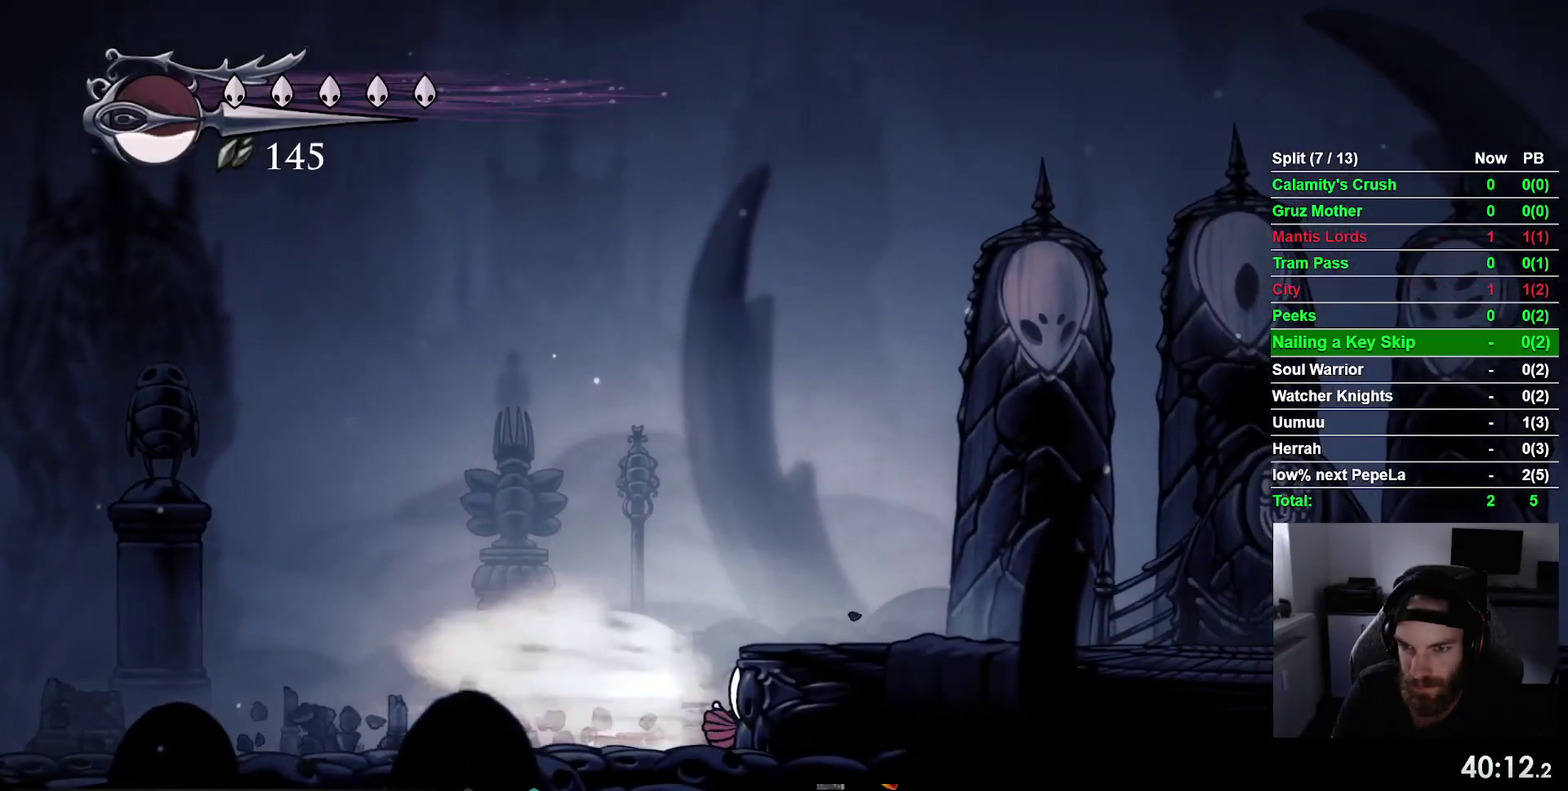
{"buttons": ["R2", "DPAD_RIGHT"], "right_stick": "center", "events": [[17, "R2", "up"], [133, "CROSS", "down"], [317, "CROSS", "up"], [450, "R2", "down"]]}